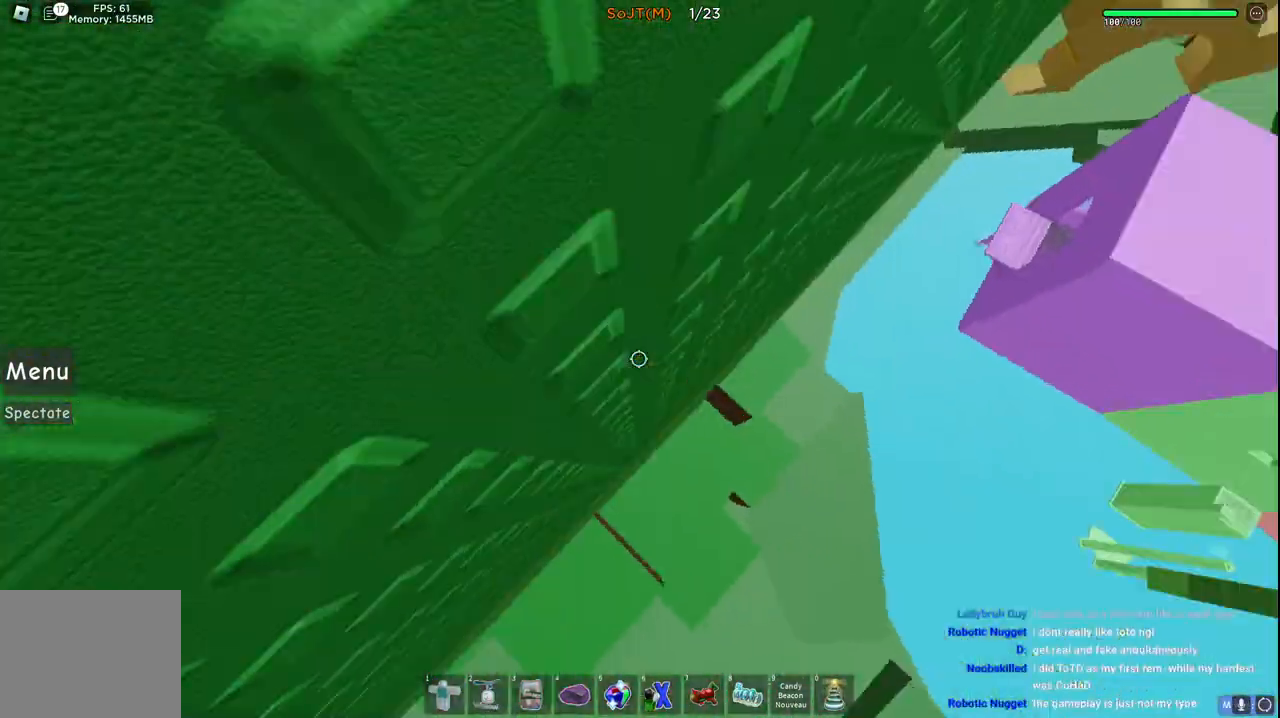
Gameplay with keyboard; each line is a JSON object with the keys held at the frame after it. "events" lists presses ("down") and releases ("up") of "a", "ctrl", "d", "e", "q", "s", "shift", "space" and "w" between this image and that frame as [ms after this image, input, new state], when the widget could be followed in between. No other keys are recorded. Mouse input is not recorded.
{"keys": [], "events": [[117, "w", "up"], [133, "d", "up"], [300, "d", "down"], [367, "d", "up"]]}
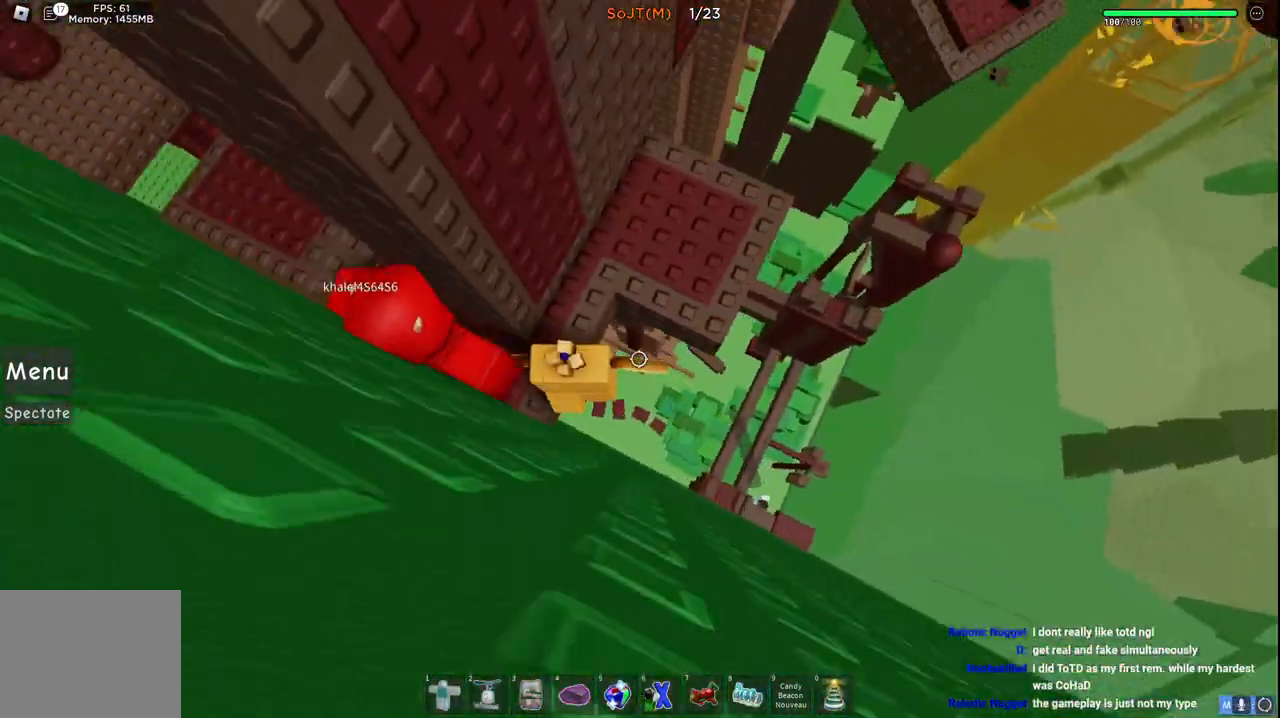
{"keys": [], "events": [[50, "d", "down"], [67, "w", "down"], [83, "space", "down"], [217, "d", "up"], [233, "space", "up"], [267, "w", "up"]]}
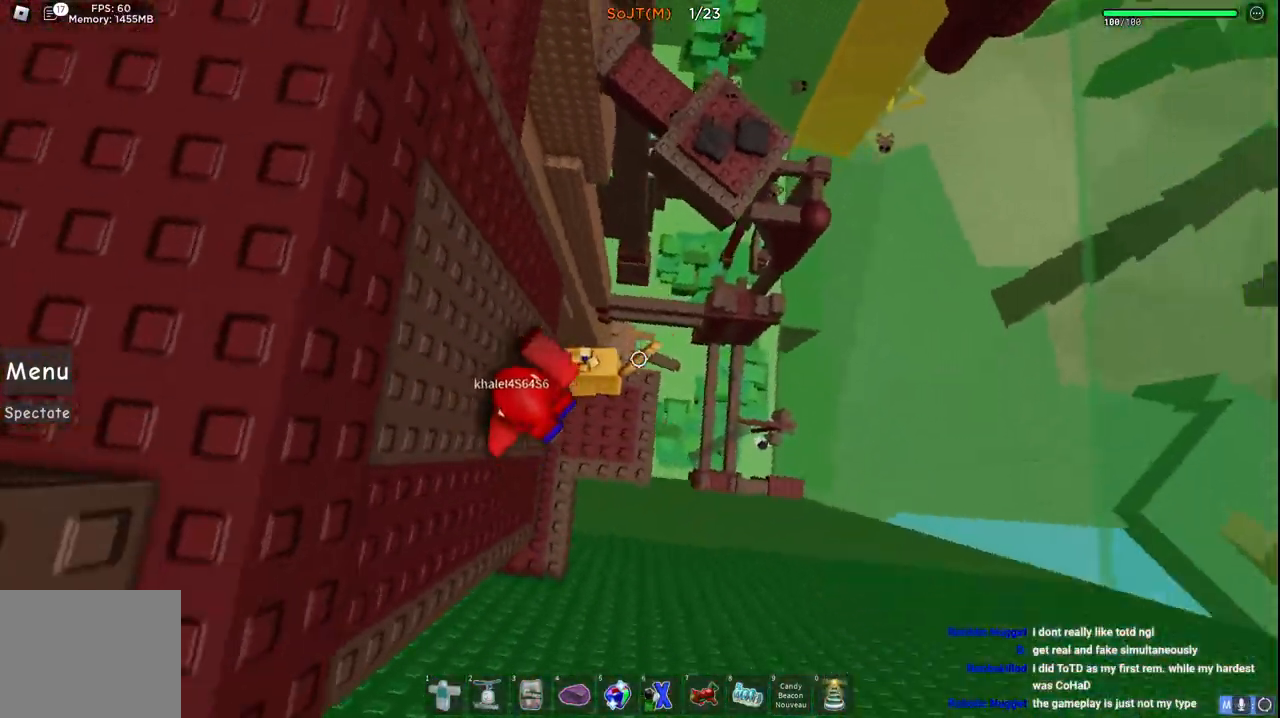
{"keys": ["w"], "events": [[50, "w", "down"], [150, "space", "down"], [400, "space", "up"]]}
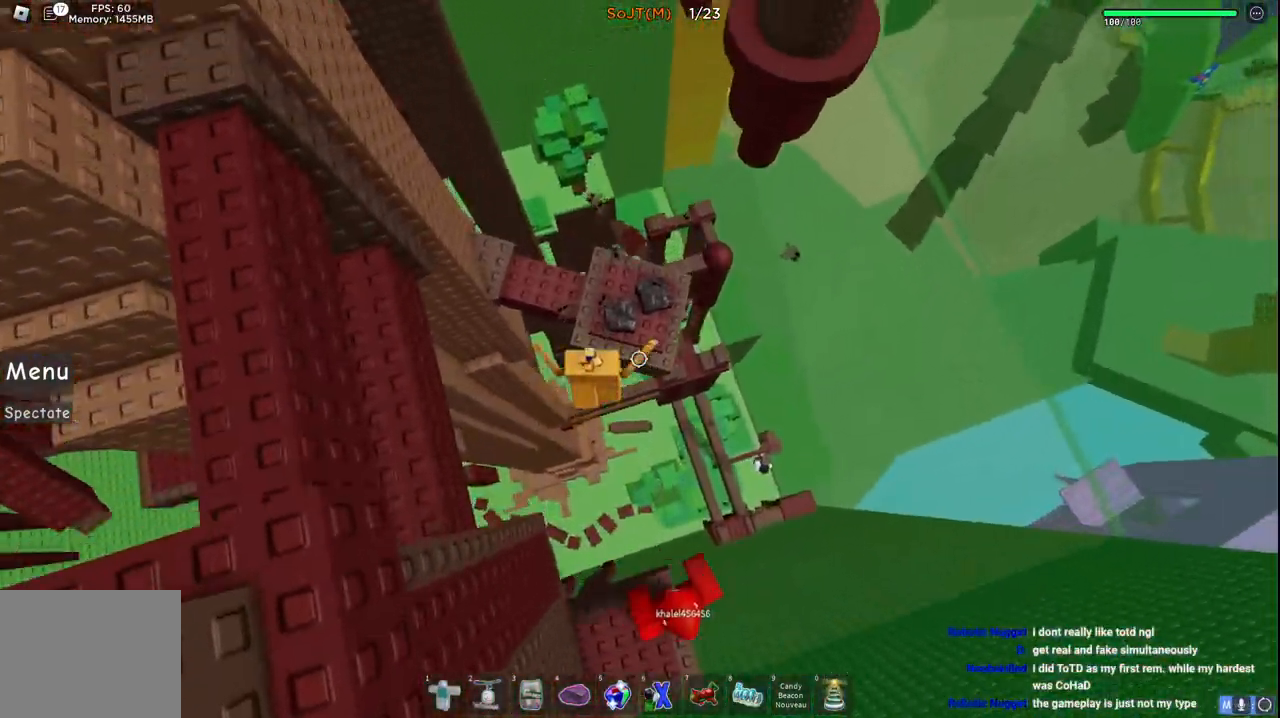
{"keys": ["space", "w"], "events": [[200, "w", "up"], [217, "w", "down"], [400, "space", "down"]]}
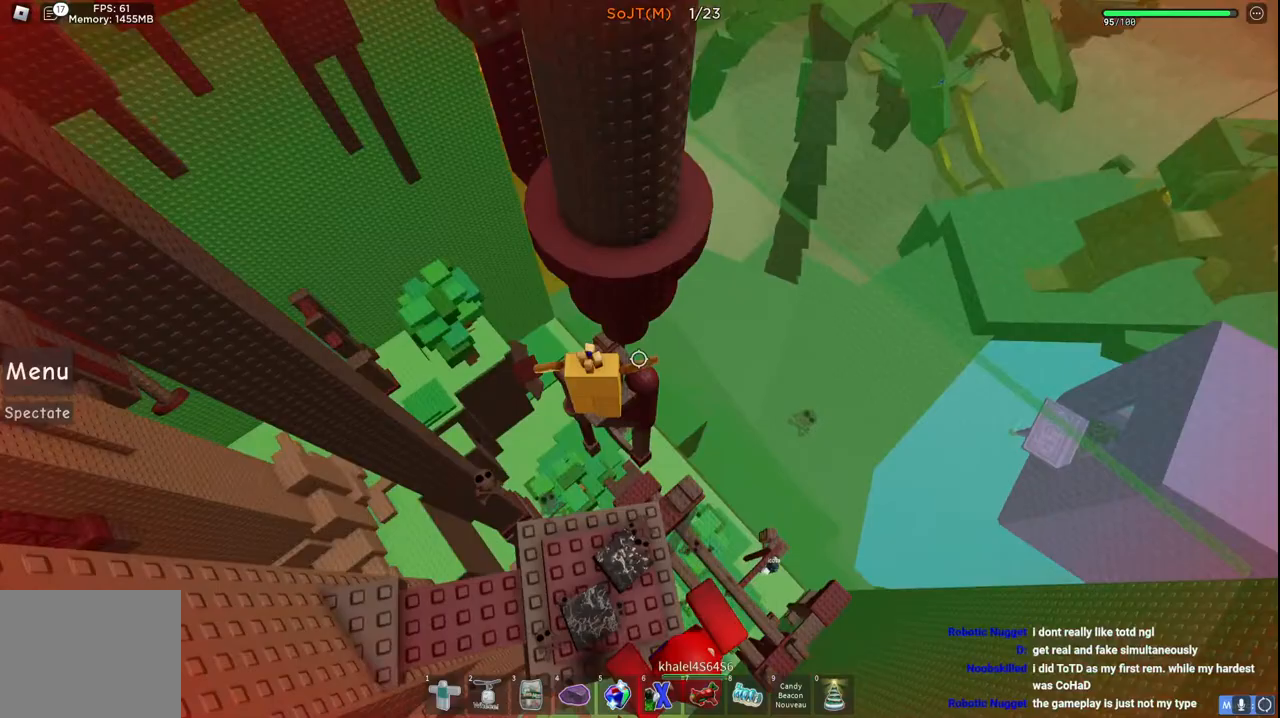
{"keys": [], "events": [[117, "space", "up"], [283, "a", "down"], [350, "a", "up"], [417, "w", "up"]]}
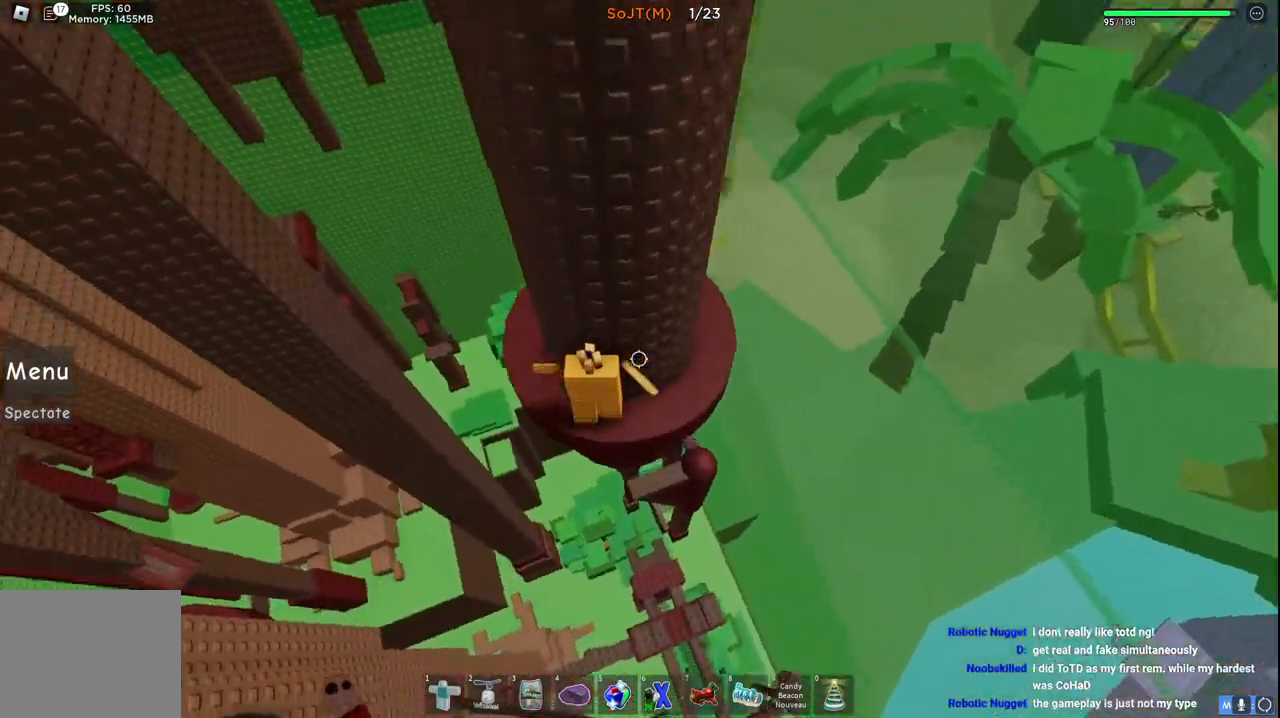
{"keys": [], "events": [[83, "d", "down"], [100, "w", "down"], [267, "d", "up"], [267, "w", "up"]]}
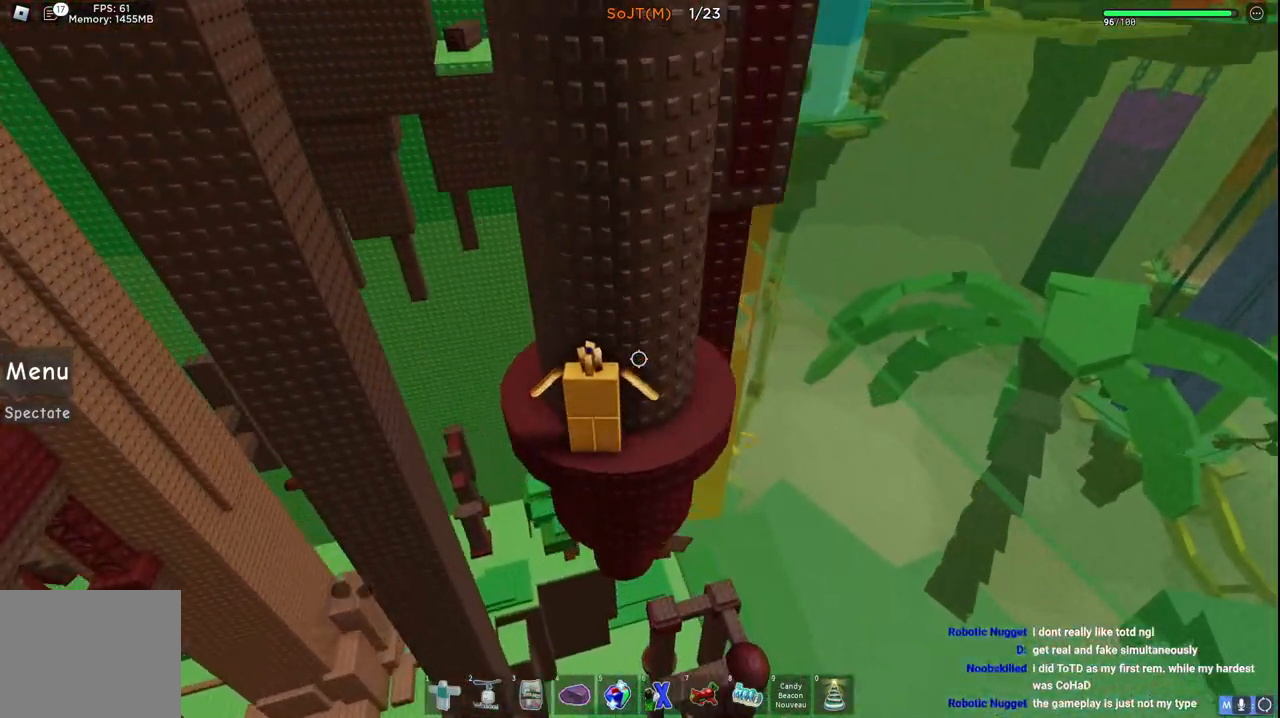
{"keys": ["a", "w"], "events": [[17, "w", "down"], [33, "d", "down"], [167, "d", "up"], [183, "w", "up"], [367, "a", "down"], [367, "w", "down"]]}
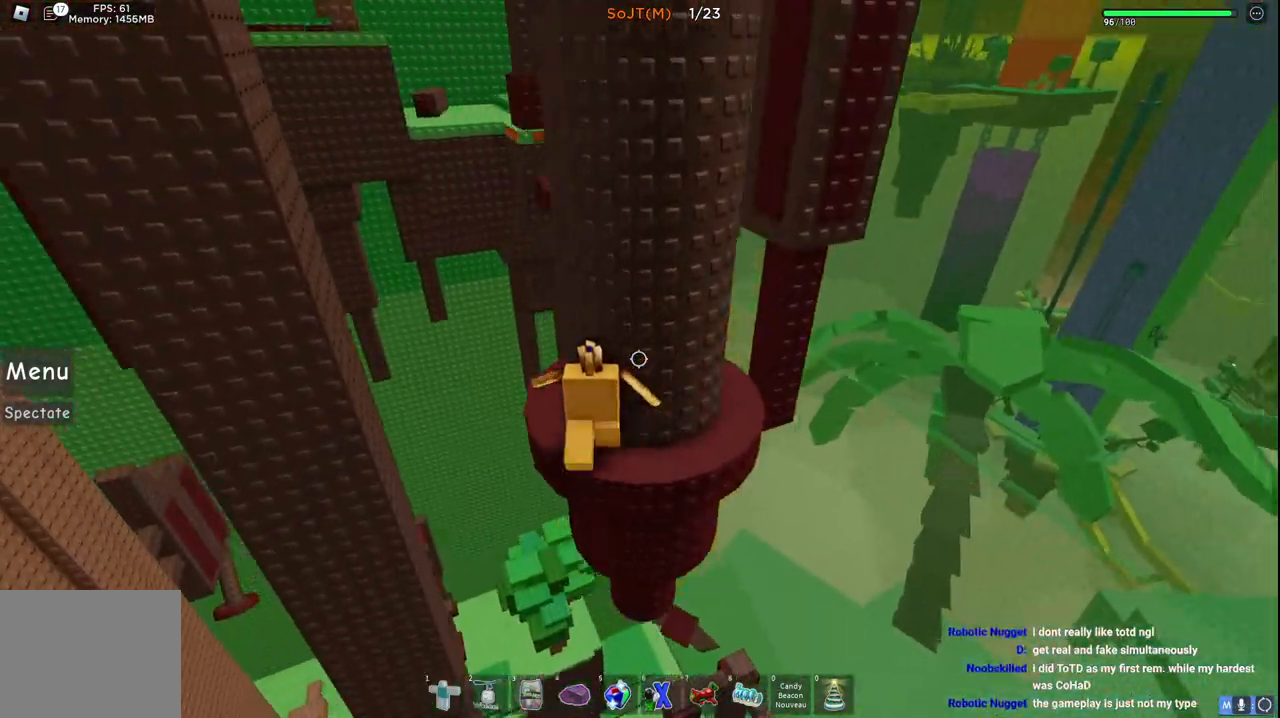
{"keys": [], "events": [[50, "a", "up"], [67, "w", "up"]]}
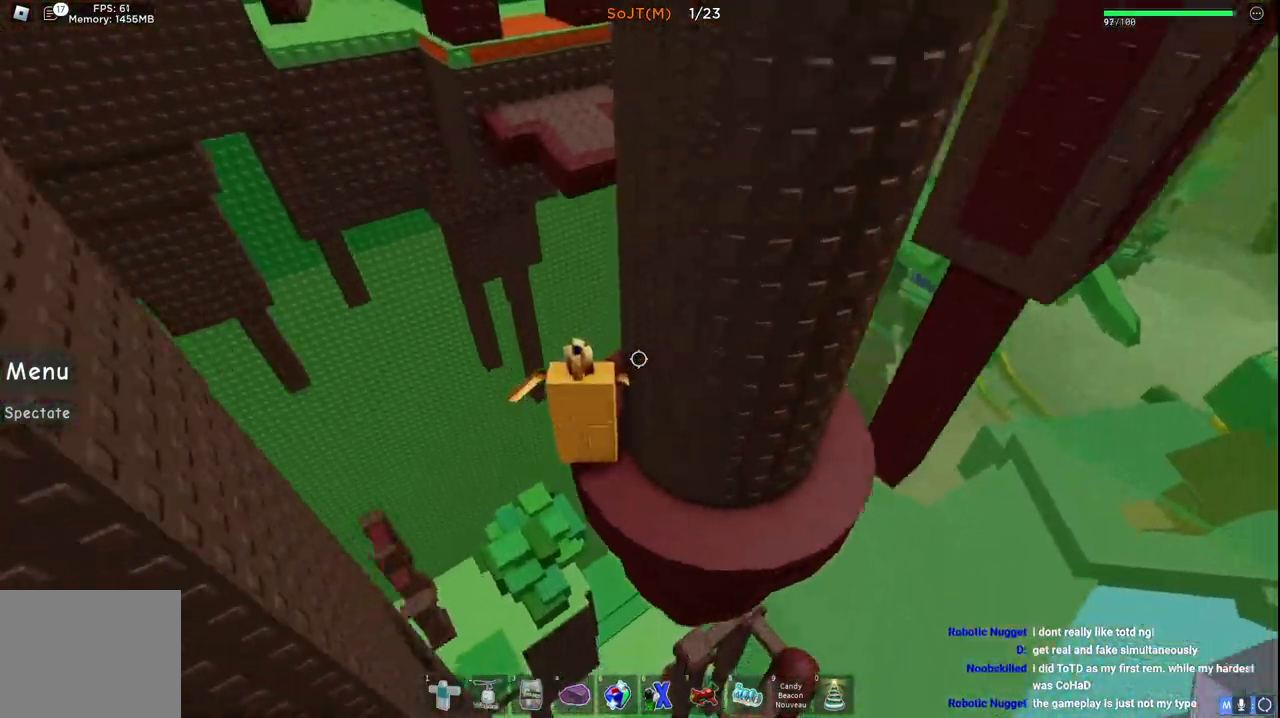
{"keys": ["space", "w"], "events": [[233, "w", "down"], [317, "space", "down"]]}
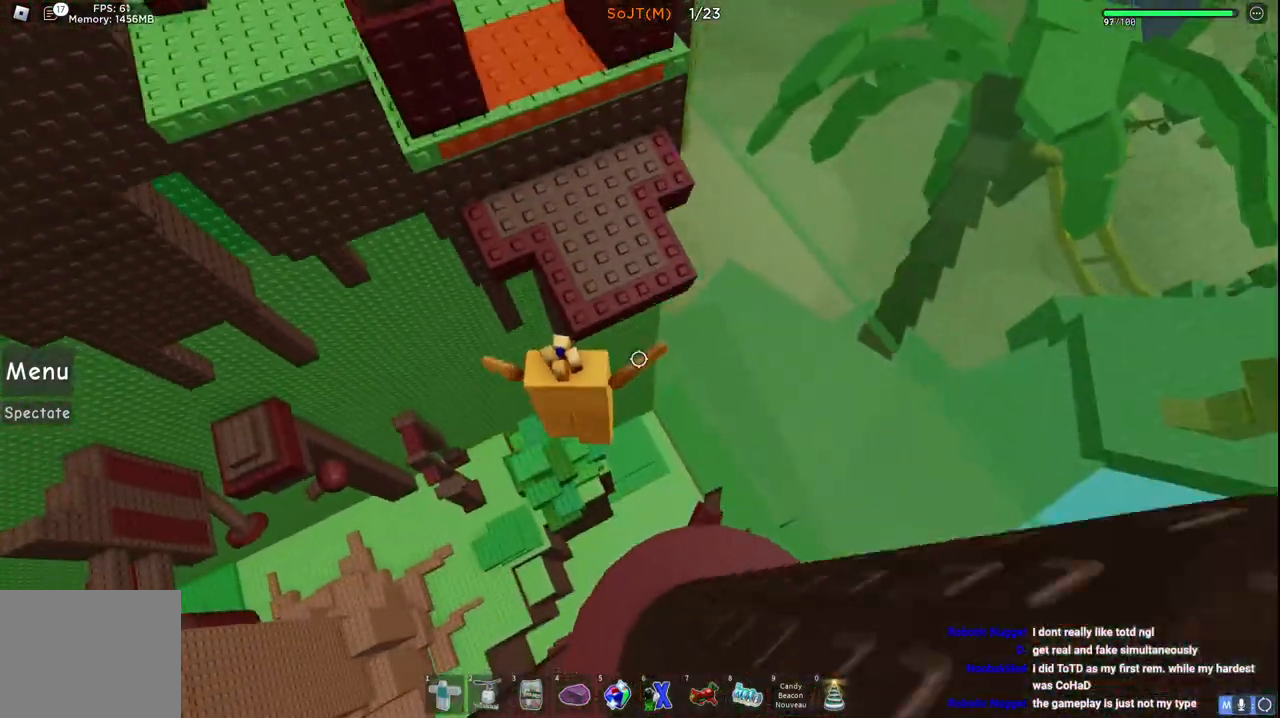
{"keys": ["w"], "events": [[483, "space", "up"]]}
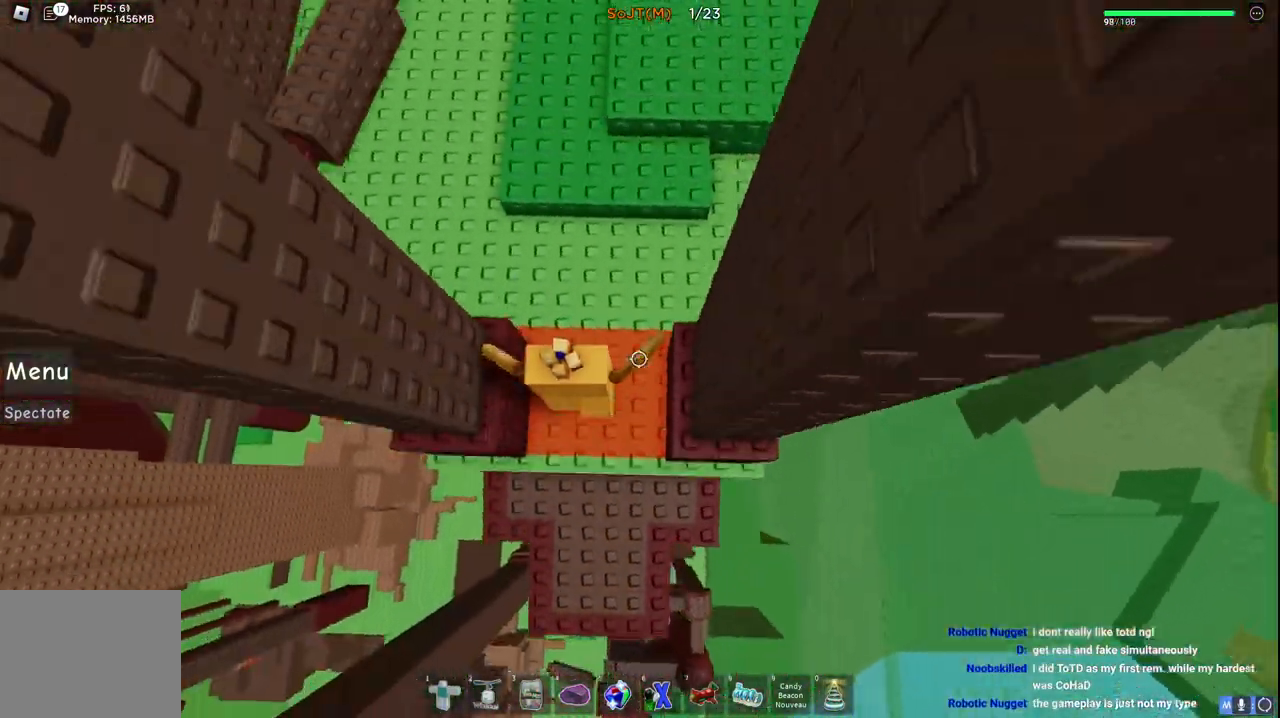
{"keys": ["w"], "events": [[67, "w", "up"], [300, "w", "down"], [333, "a", "down"], [467, "a", "up"]]}
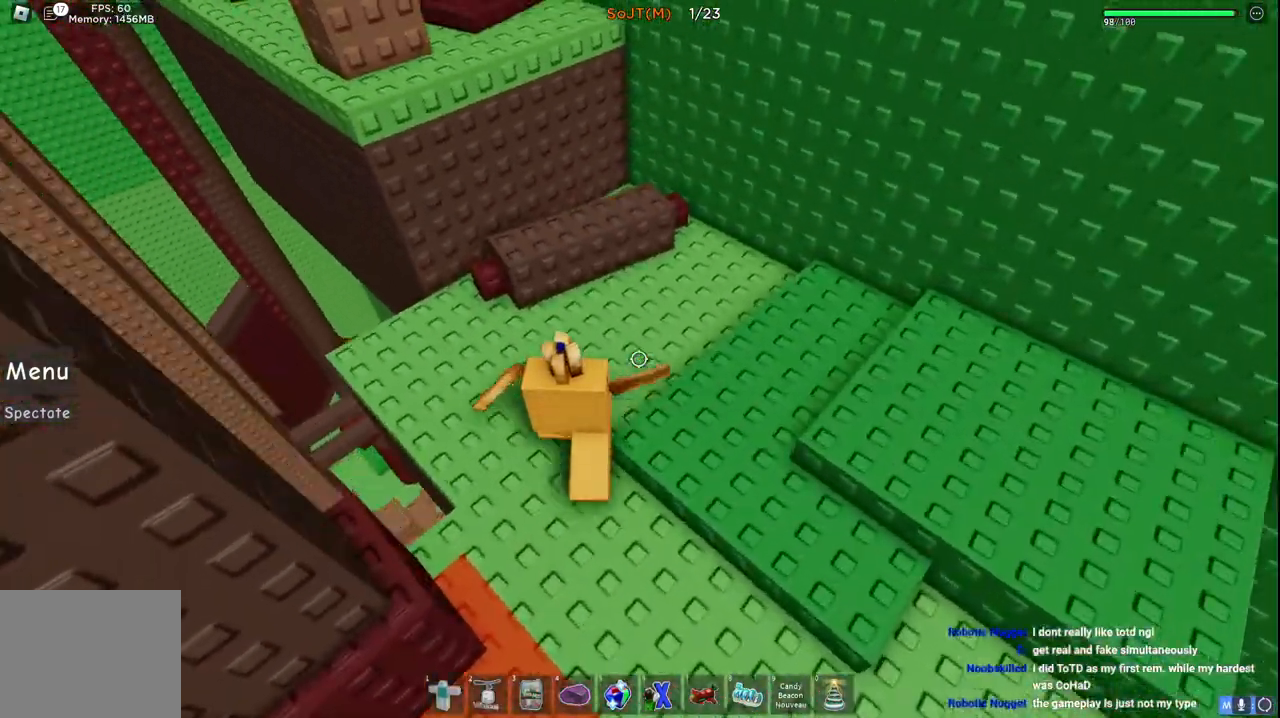
{"keys": ["space", "w"], "events": [[217, "space", "down"]]}
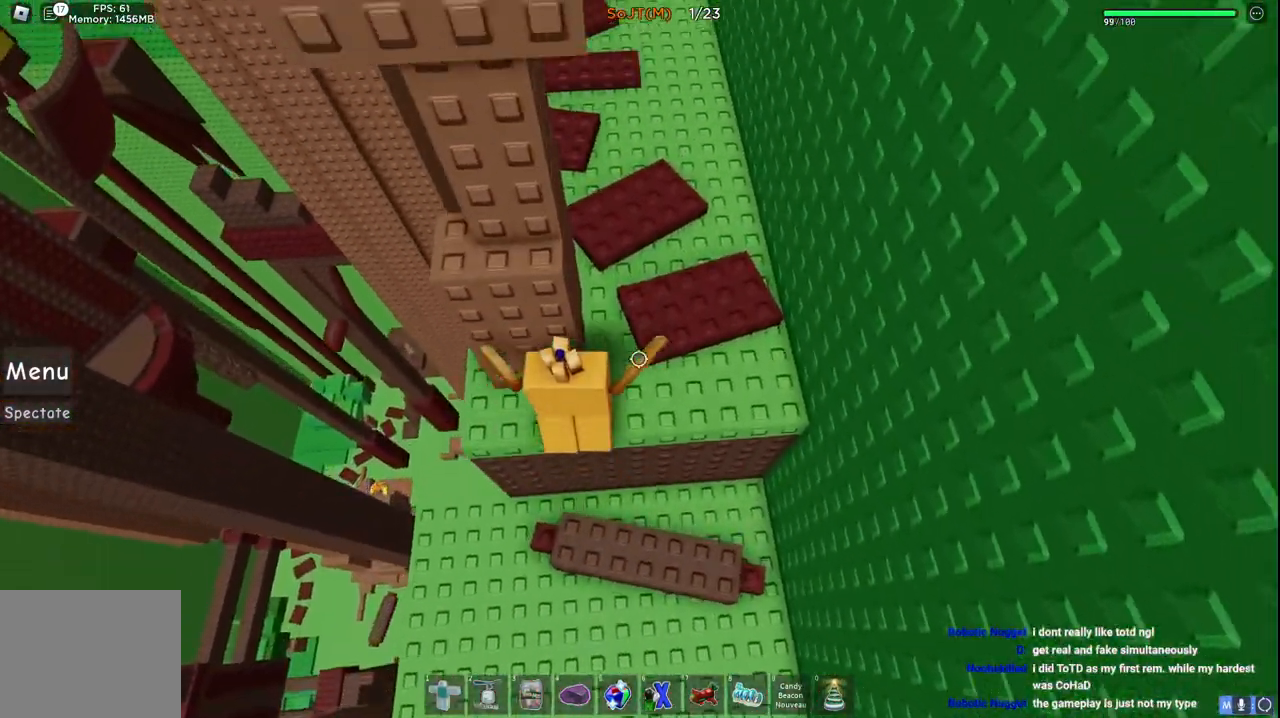
{"keys": ["w"], "events": [[50, "space", "up"], [83, "d", "down"], [250, "d", "up"]]}
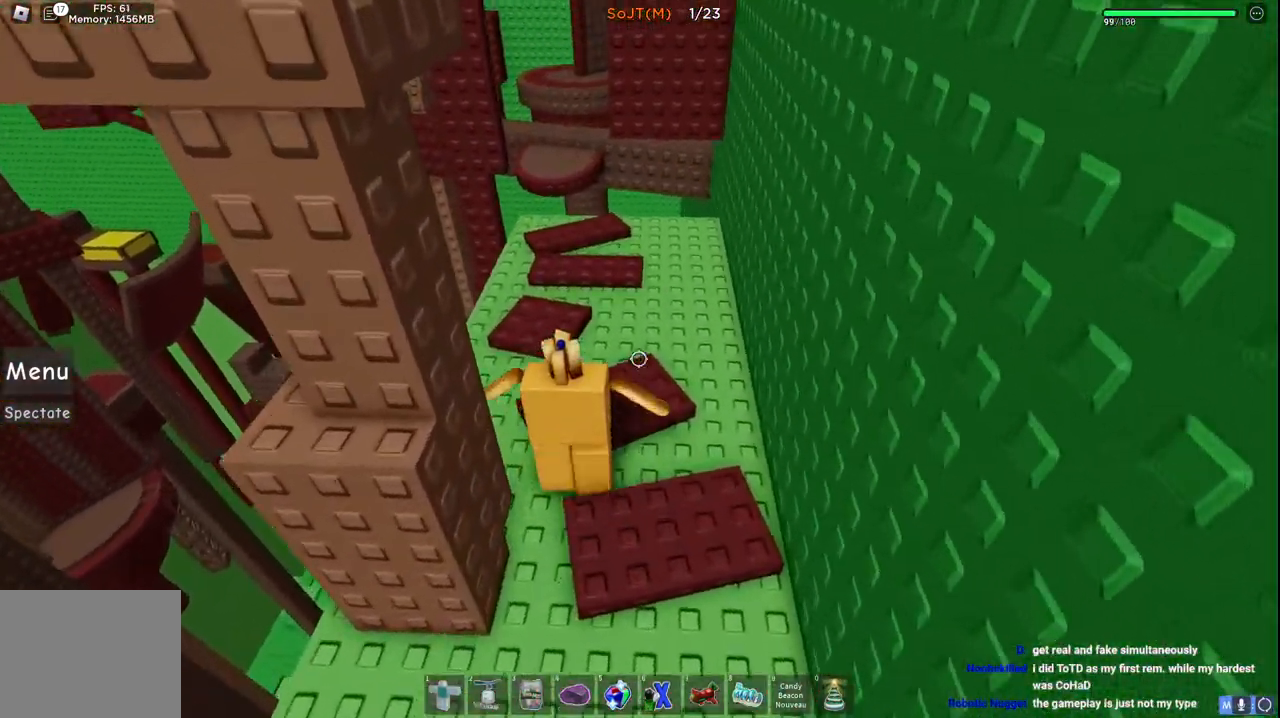
{"keys": ["w"], "events": []}
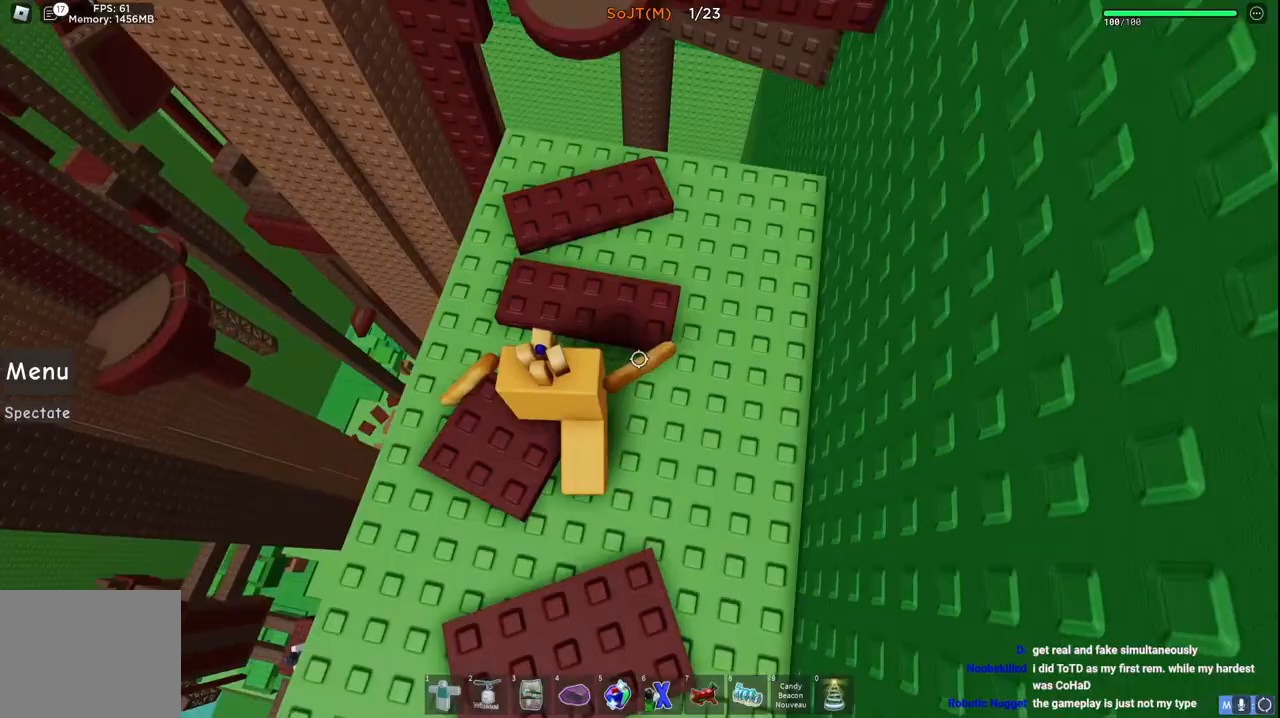
{"keys": ["w"], "events": []}
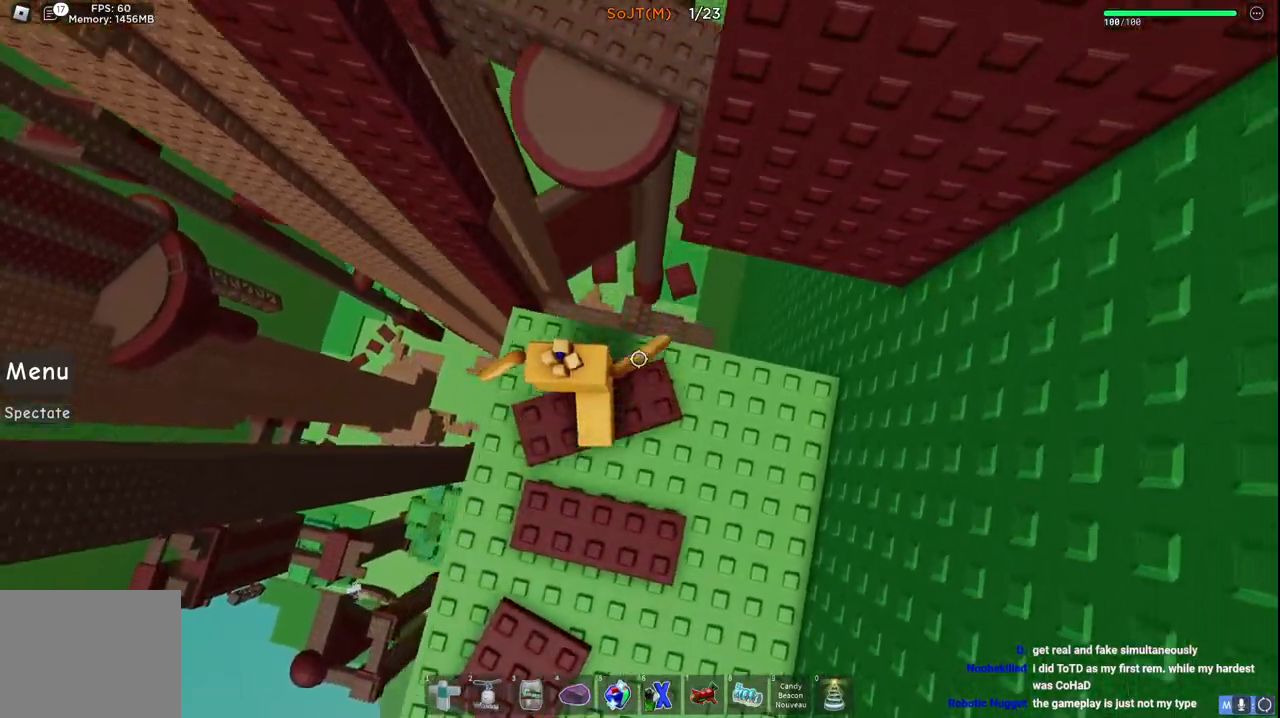
{"keys": ["w"], "events": [[100, "space", "down"], [300, "space", "up"]]}
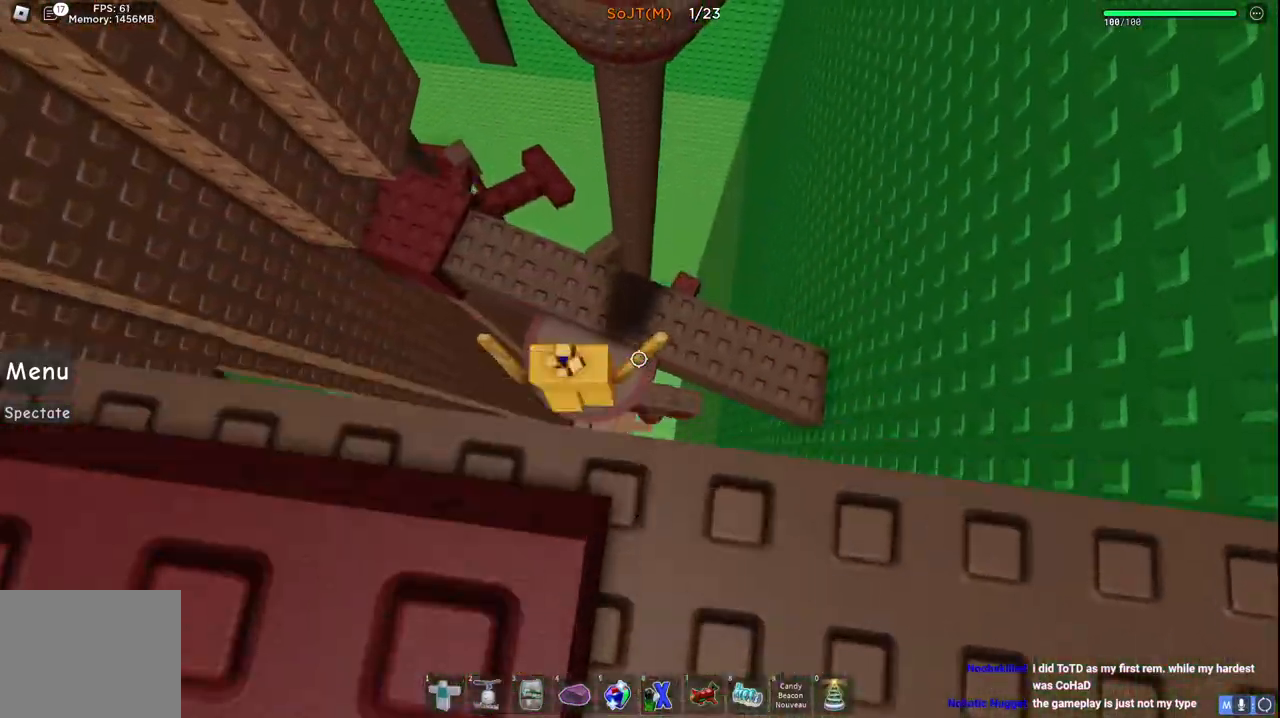
{"keys": ["w"], "events": [[317, "a", "down"], [483, "a", "up"]]}
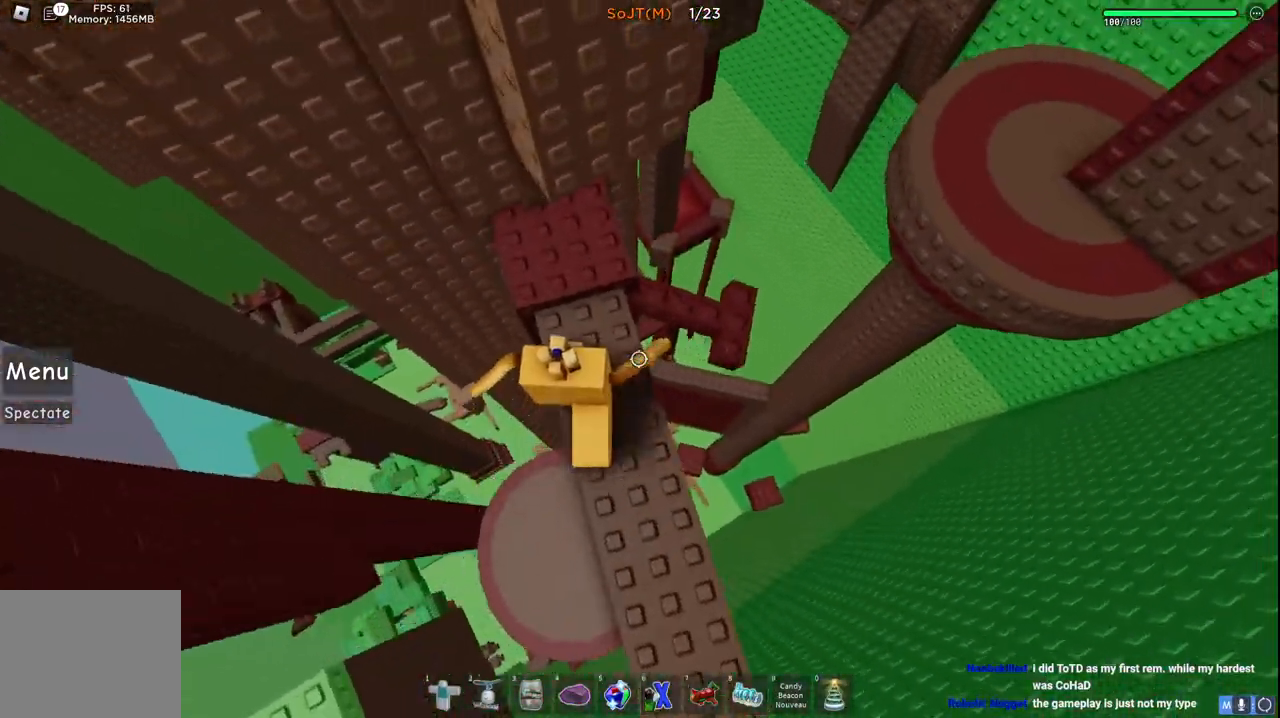
{"keys": ["w"], "events": [[100, "d", "down"], [183, "d", "up"]]}
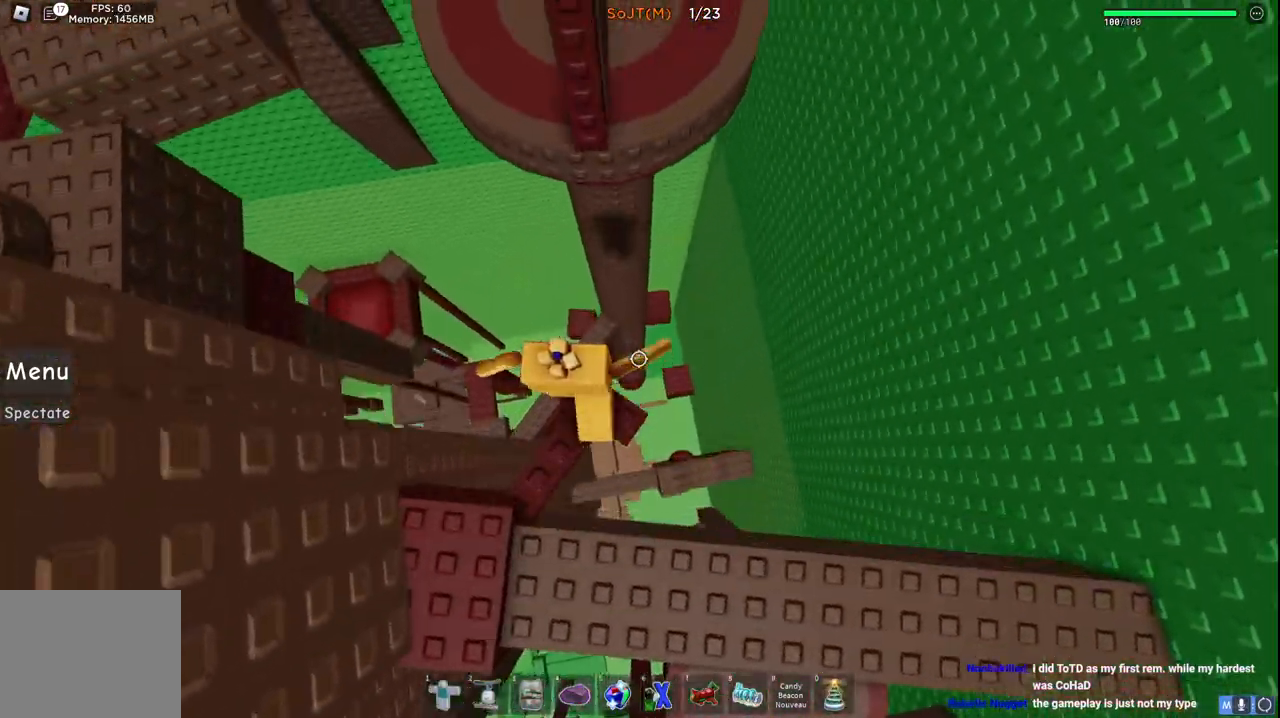
{"keys": ["w"], "events": [[33, "space", "down"], [250, "space", "up"]]}
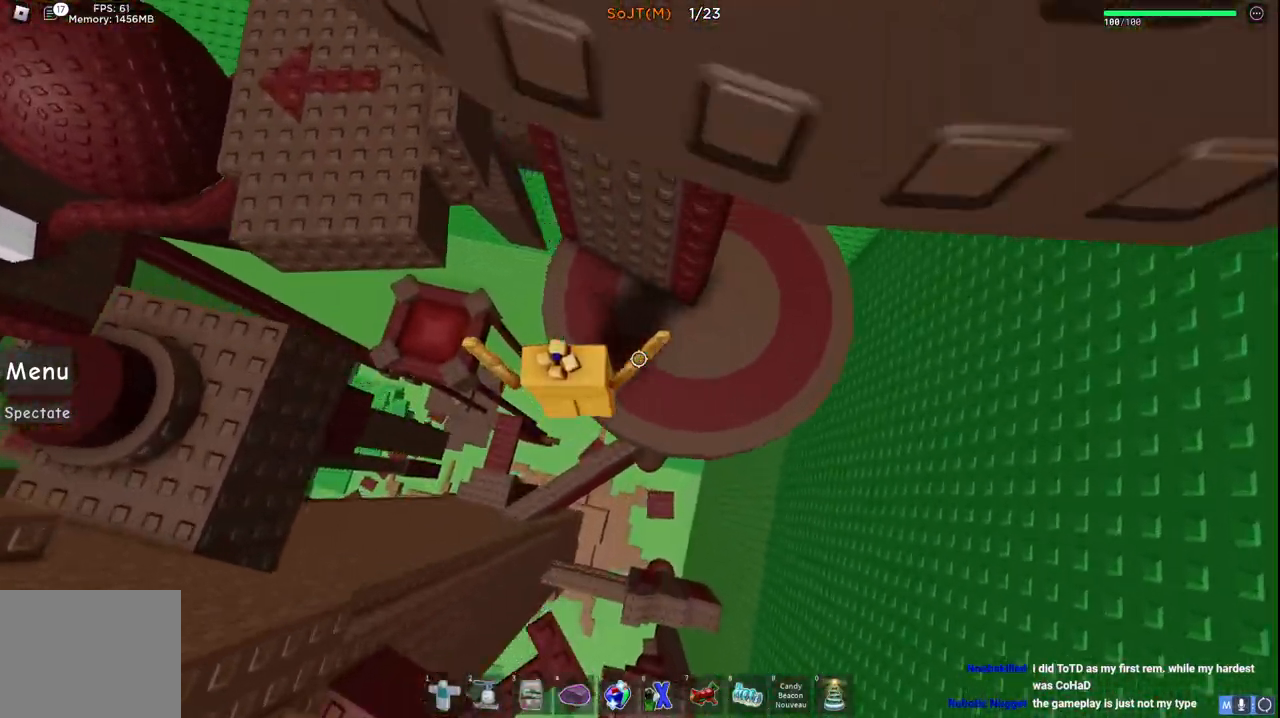
{"keys": ["w"], "events": [[250, "space", "down"], [433, "space", "up"]]}
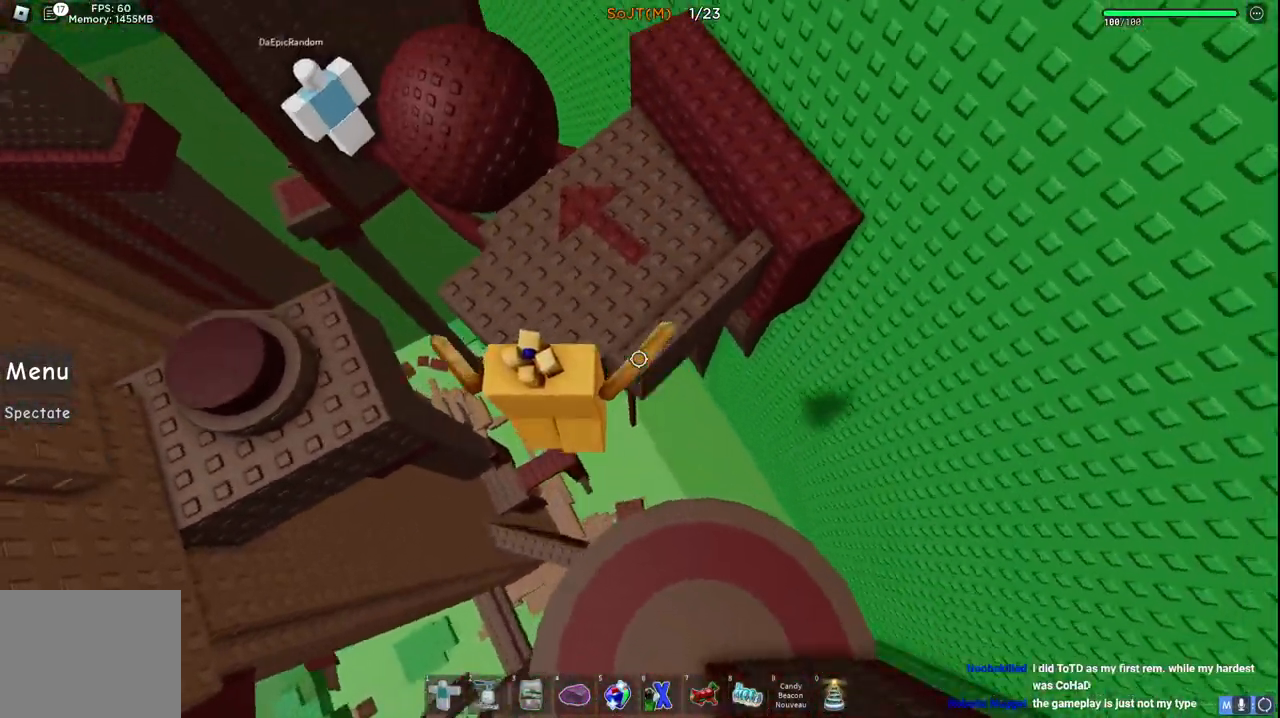
{"keys": ["w"], "events": []}
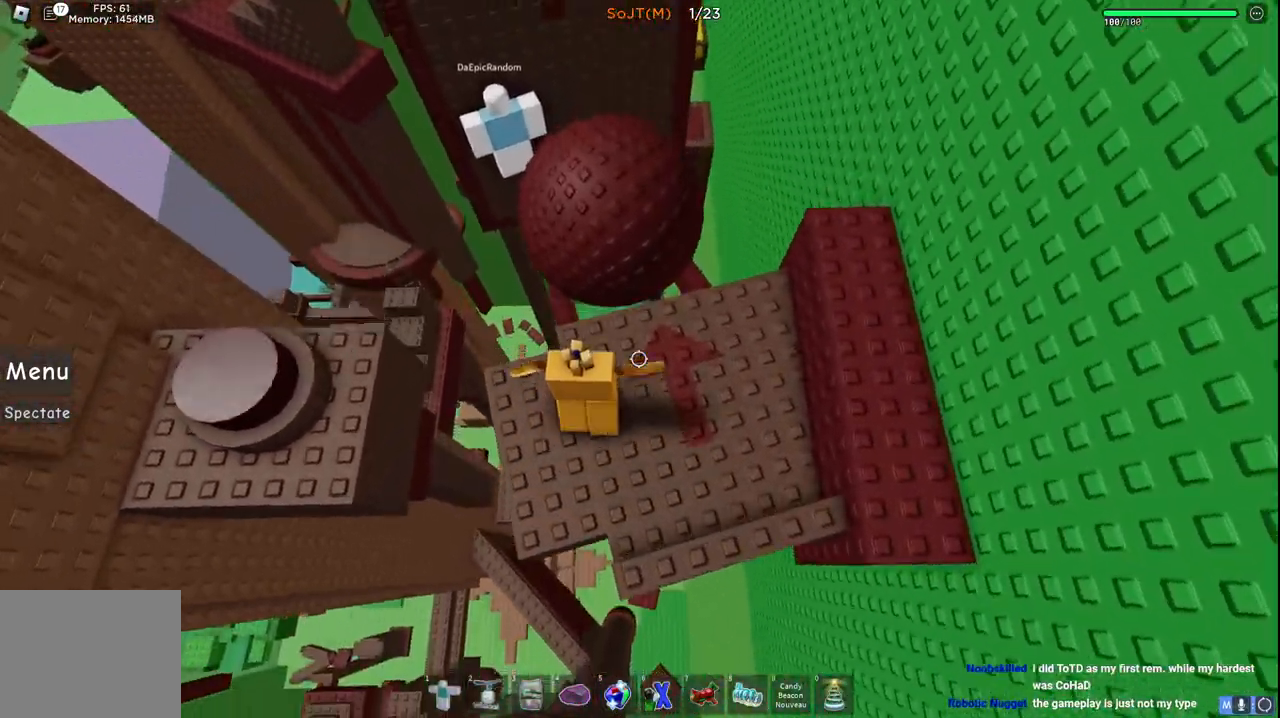
{"keys": ["w"], "events": [[33, "space", "down"], [250, "space", "up"]]}
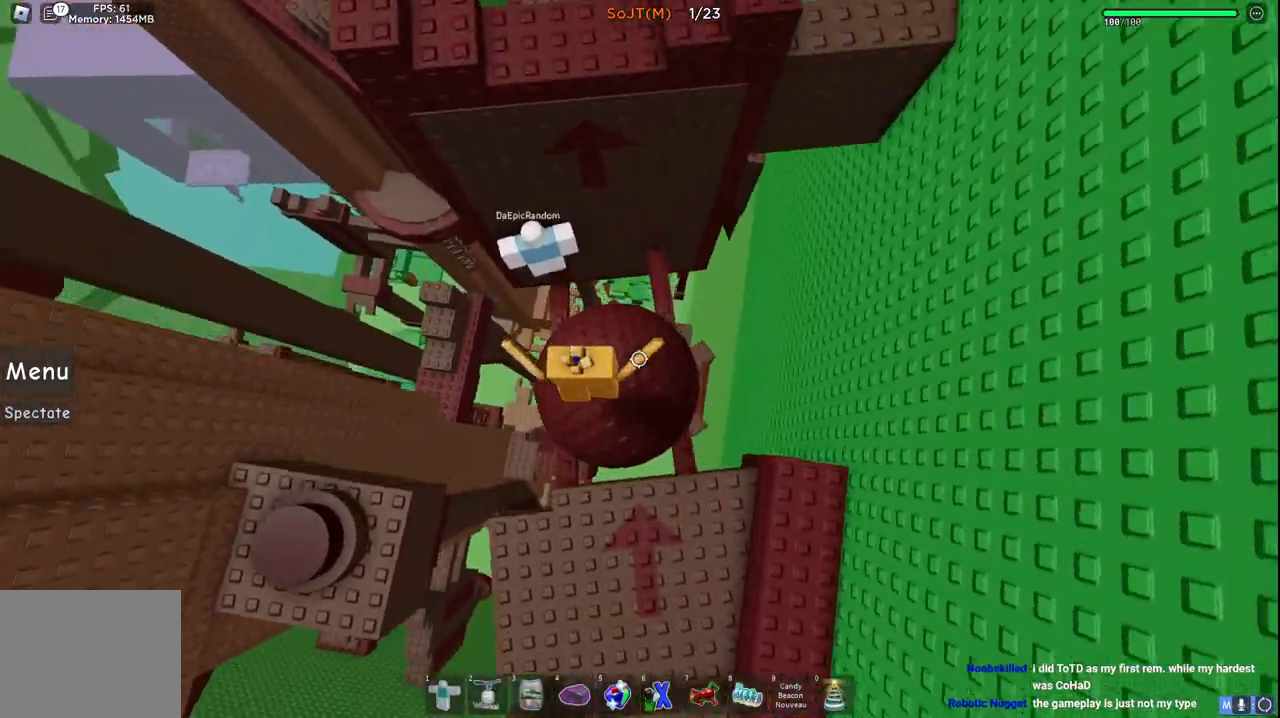
{"keys": ["space"], "events": [[150, "w", "up"], [500, "space", "down"]]}
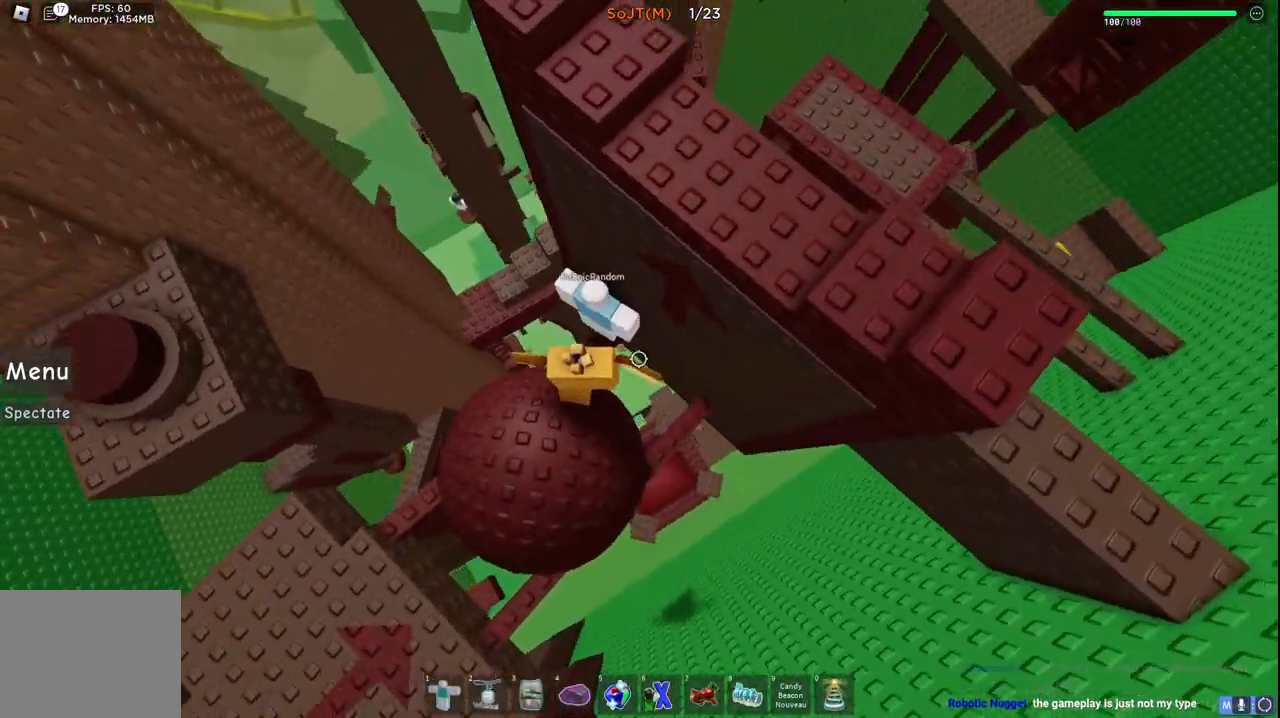
{"keys": [], "events": [[200, "space", "up"]]}
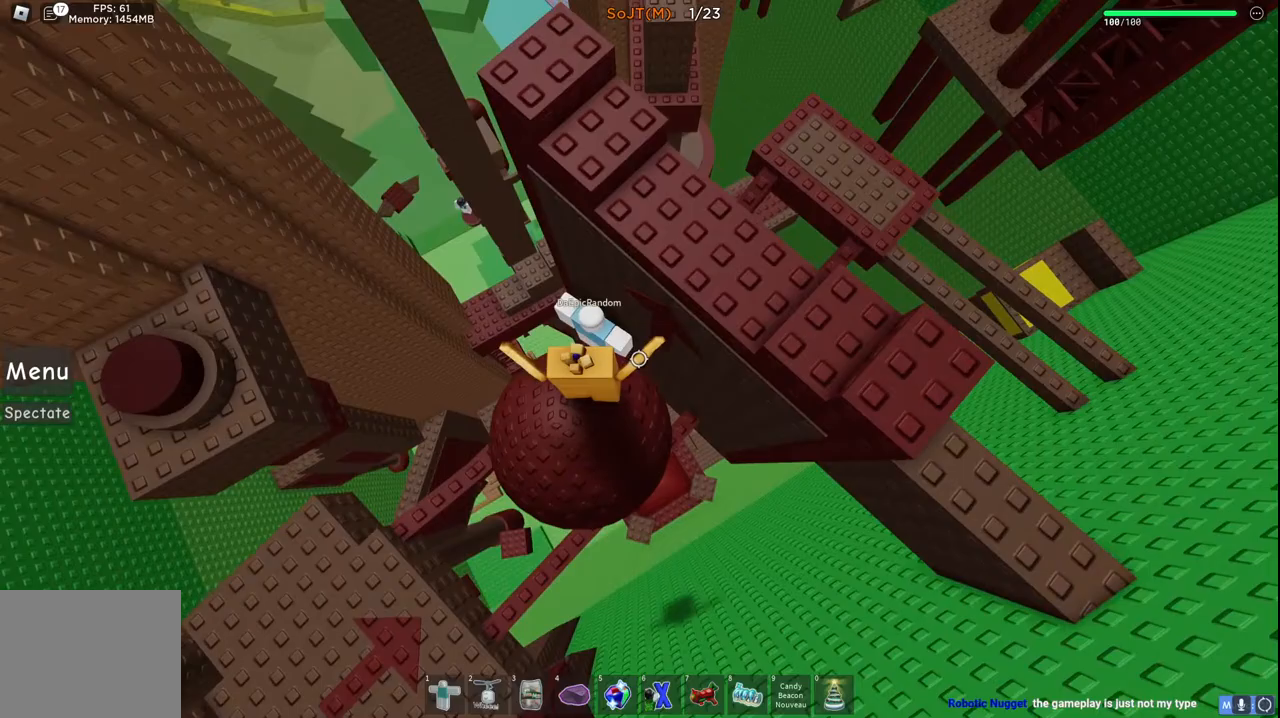
{"keys": ["w"], "events": [[100, "d", "down"], [133, "space", "down"], [250, "w", "down"], [367, "space", "up"], [450, "d", "up"]]}
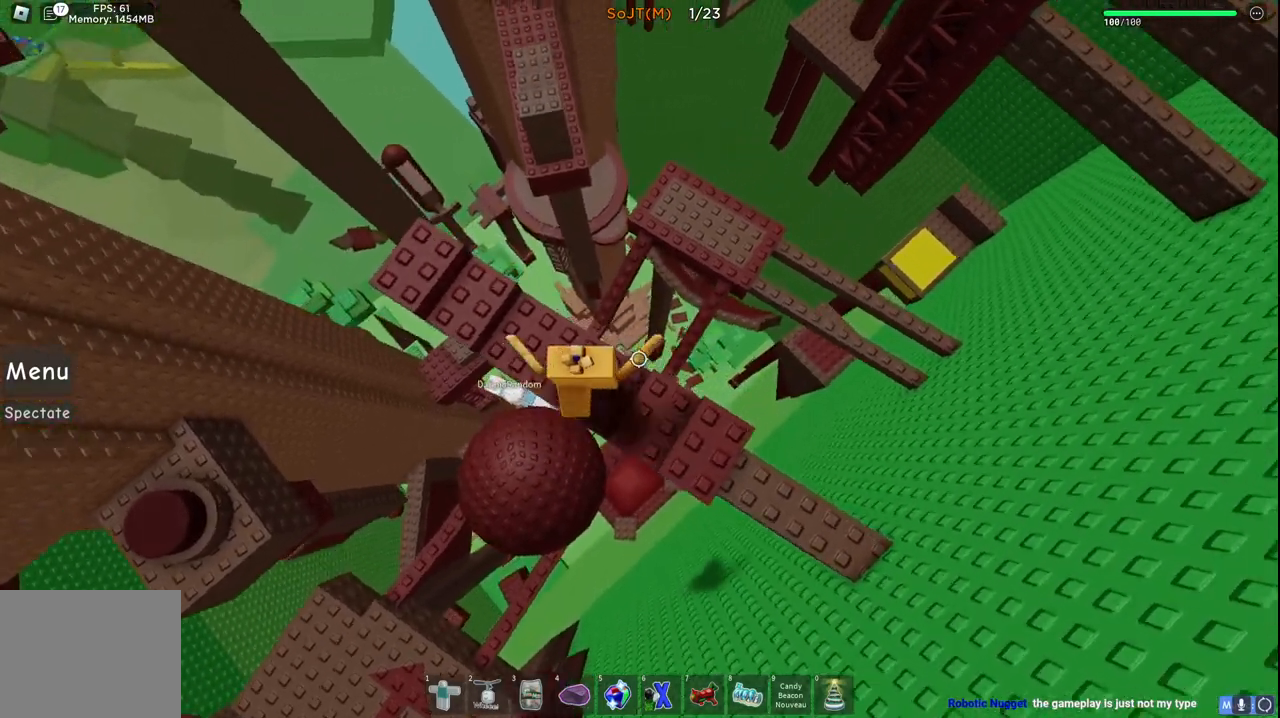
{"keys": ["w"], "events": [[150, "space", "down"], [350, "space", "up"]]}
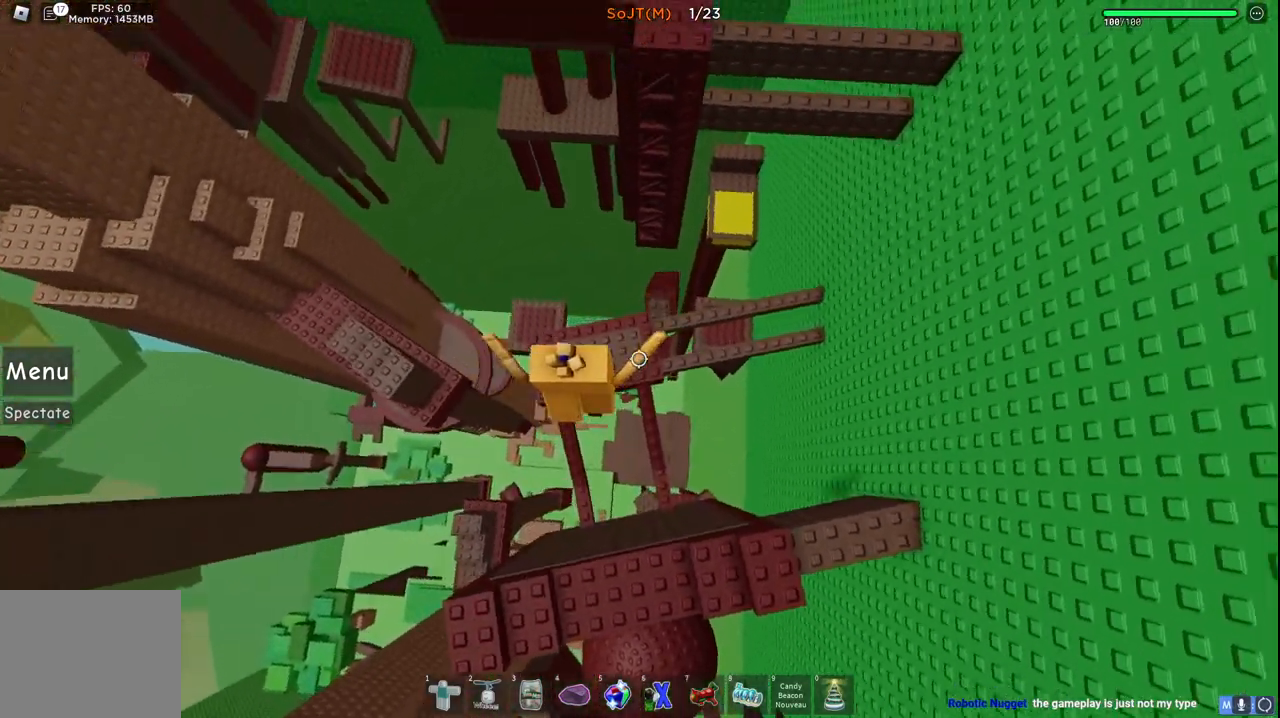
{"keys": ["space", "w"], "events": [[450, "space", "down"]]}
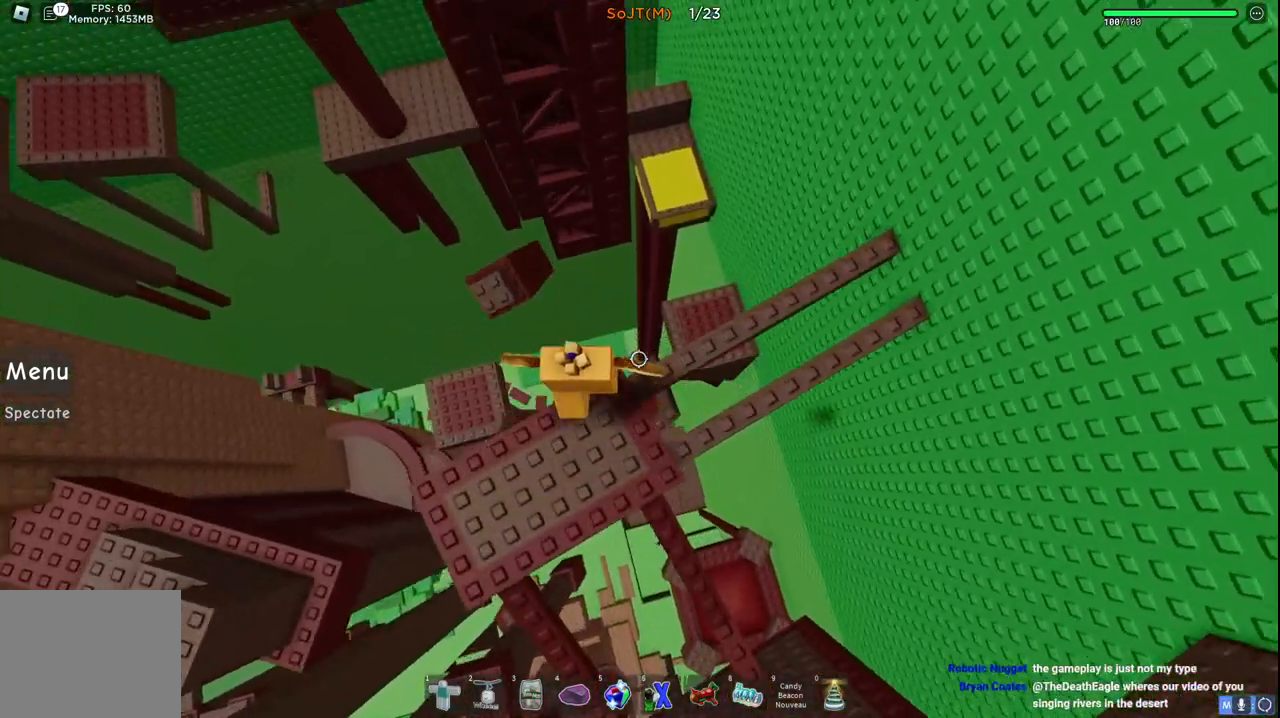
{"keys": ["w"], "events": [[117, "space", "up"]]}
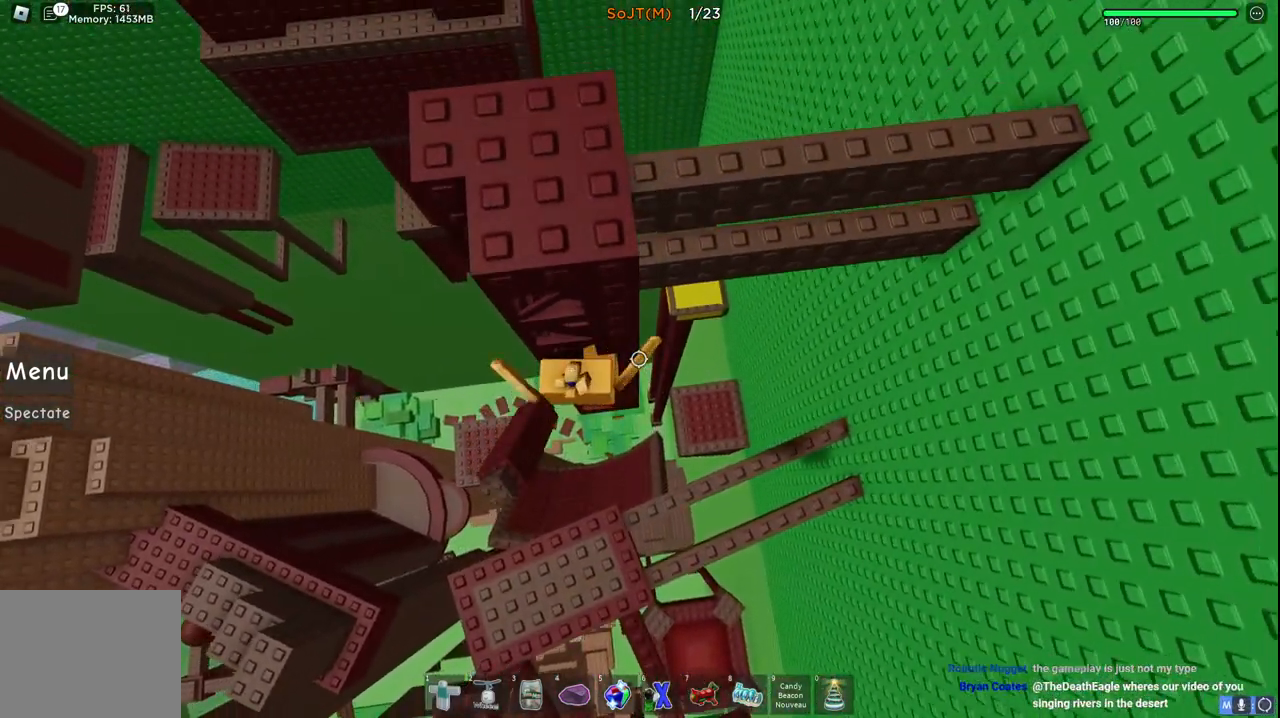
{"keys": ["w"], "events": []}
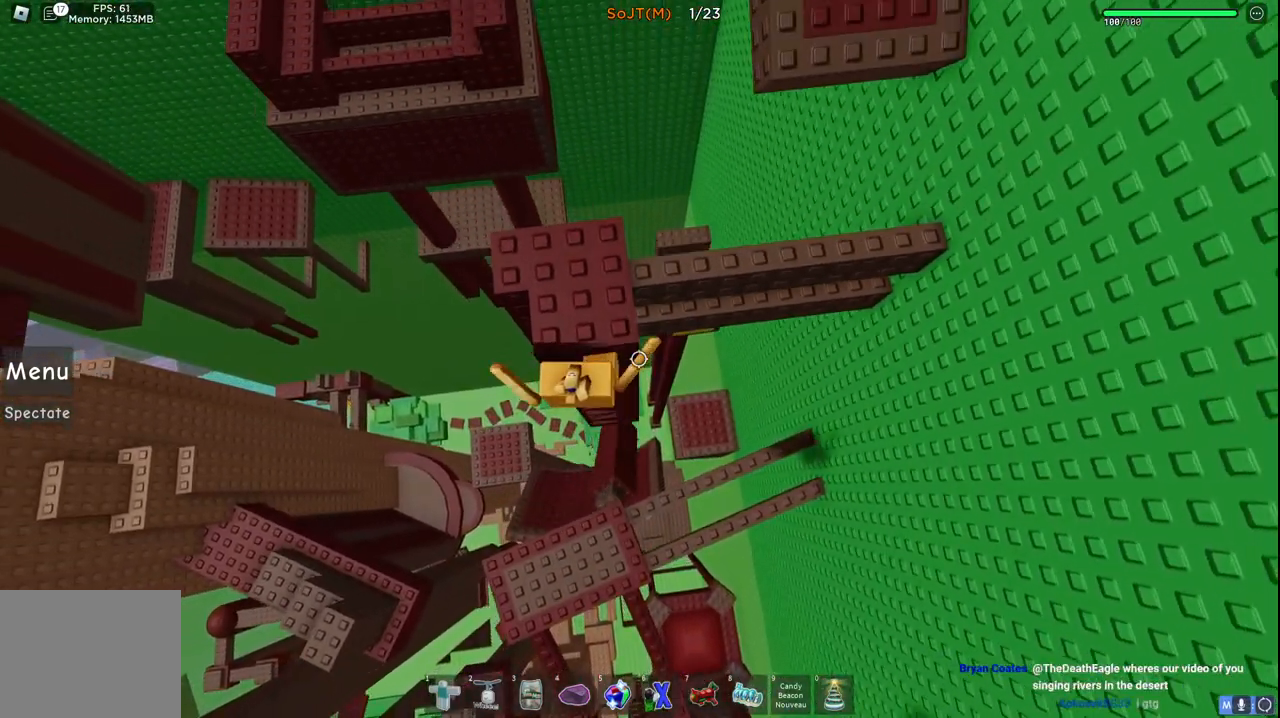
{"keys": ["w"], "events": [[117, "w", "up"], [433, "w", "down"]]}